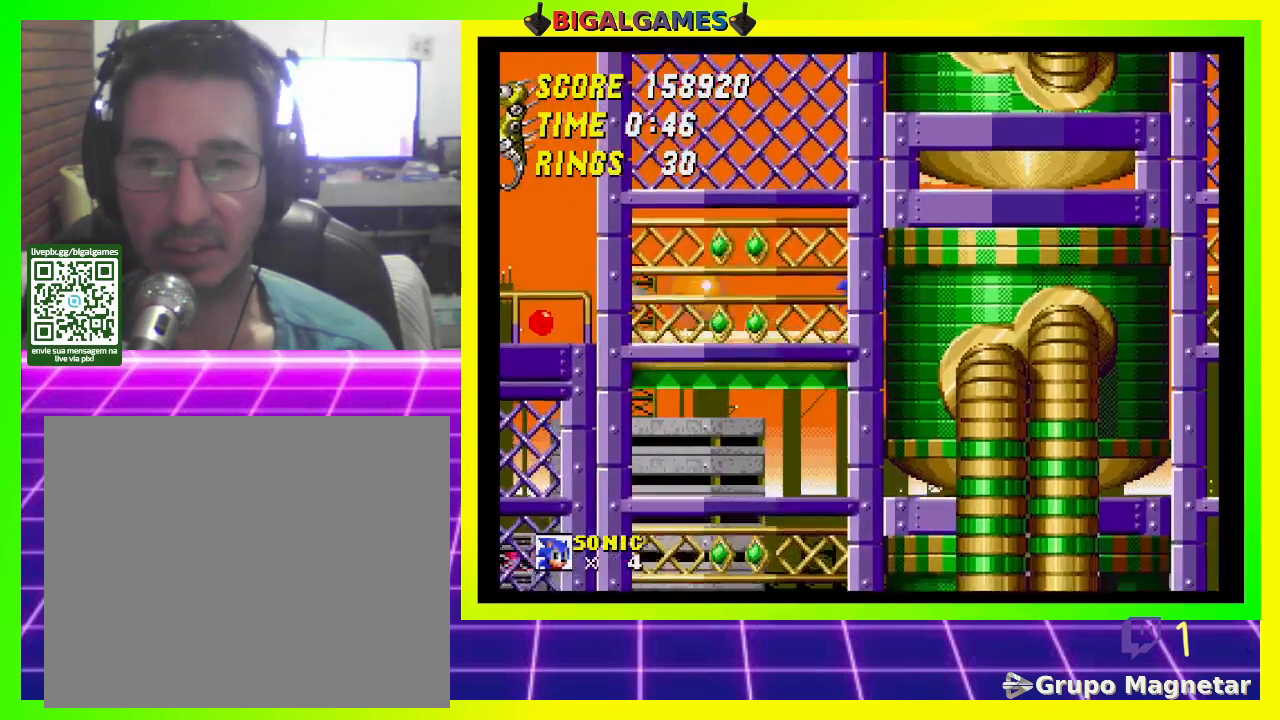
Gameplay with a controller (PlayStation layout); each line is a JSON object with the inputs held at the frame after it. "events" lists button and stick changes between this image and that frame as [ms after this image, input, new state], when the widget could be followed in between.
{"buttons": ["DPAD_LEFT"], "left_stick": "center", "right_stick": "center", "events": [[300, "DPAD_DOWN", "up"], [467, "DPAD_LEFT", "down"]]}
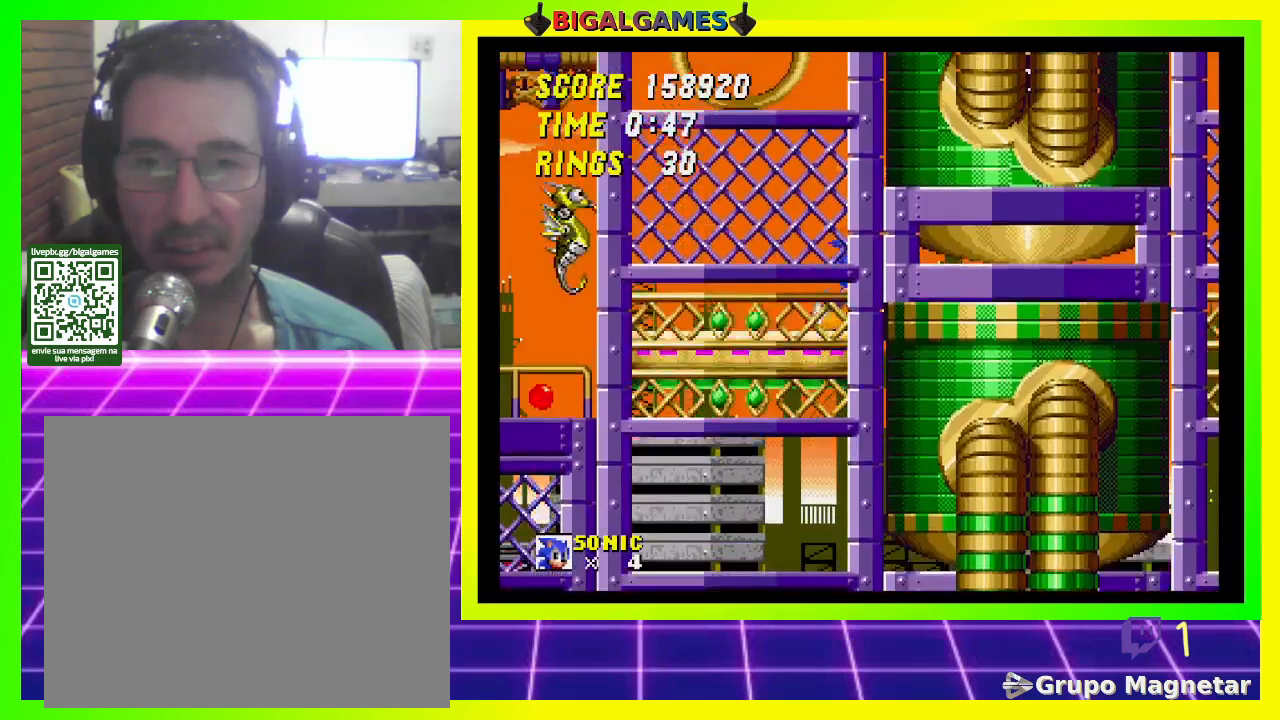
{"buttons": ["DPAD_DOWN"], "left_stick": "center", "right_stick": "center", "events": [[267, "DPAD_LEFT", "up"], [467, "DPAD_DOWN", "down"]]}
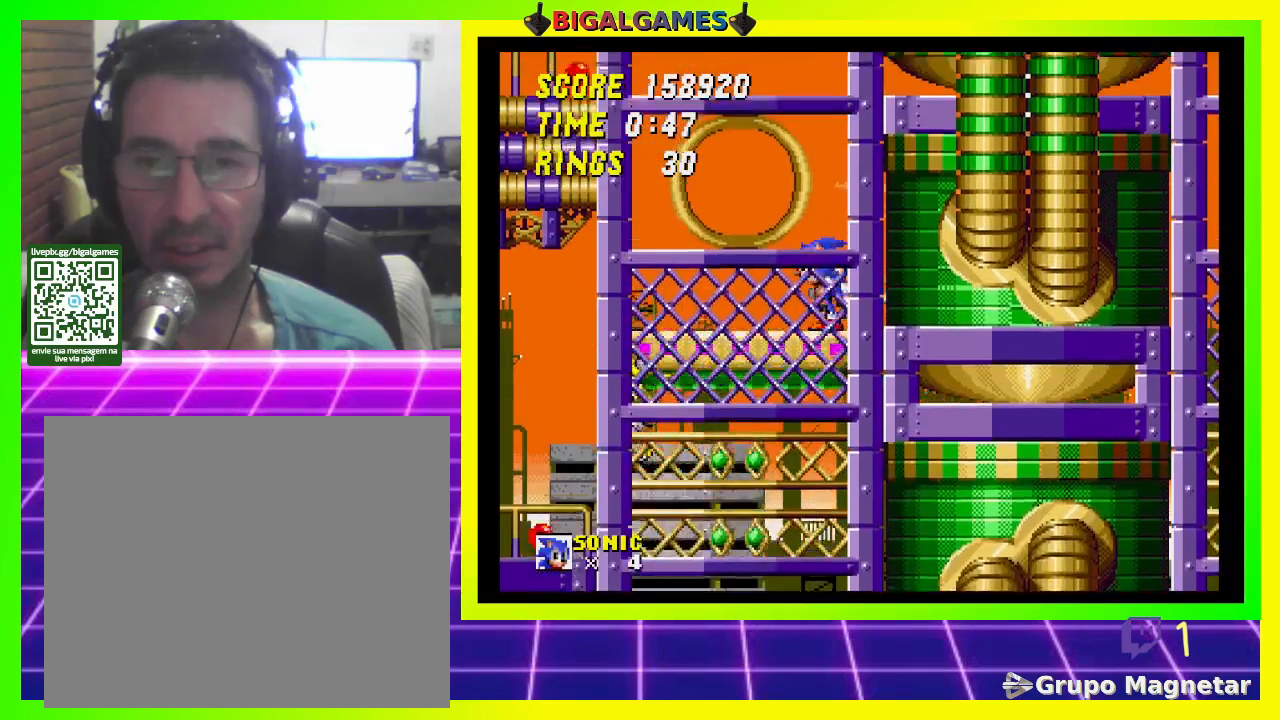
{"buttons": ["CROSS", "DPAD_DOWN"], "left_stick": "center", "right_stick": "center", "events": [[33, "CROSS", "down"], [133, "CROSS", "up"], [200, "CROSS", "down"], [267, "CROSS", "up"], [367, "CROSS", "down"], [433, "CROSS", "up"], [500, "CROSS", "down"]]}
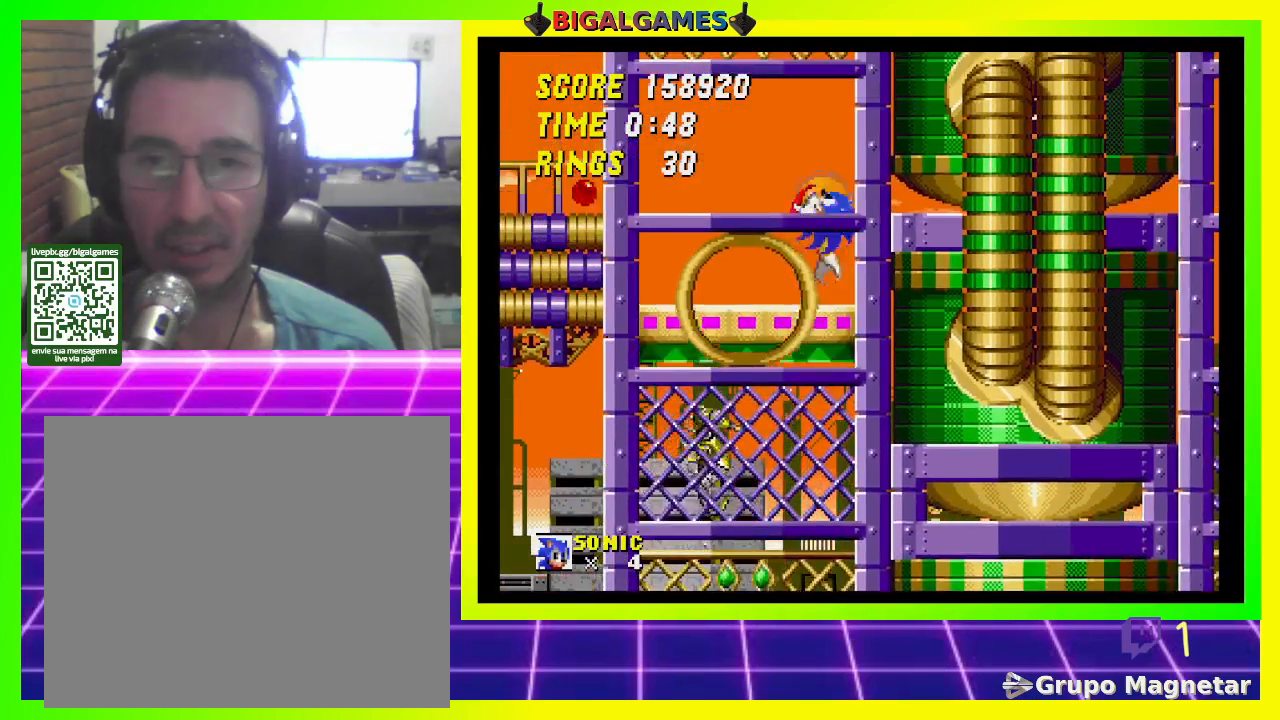
{"buttons": ["DPAD_DOWN"], "left_stick": "center", "right_stick": "center", "events": [[100, "CROSS", "up"], [300, "DPAD_DOWN", "up"], [467, "DPAD_DOWN", "down"]]}
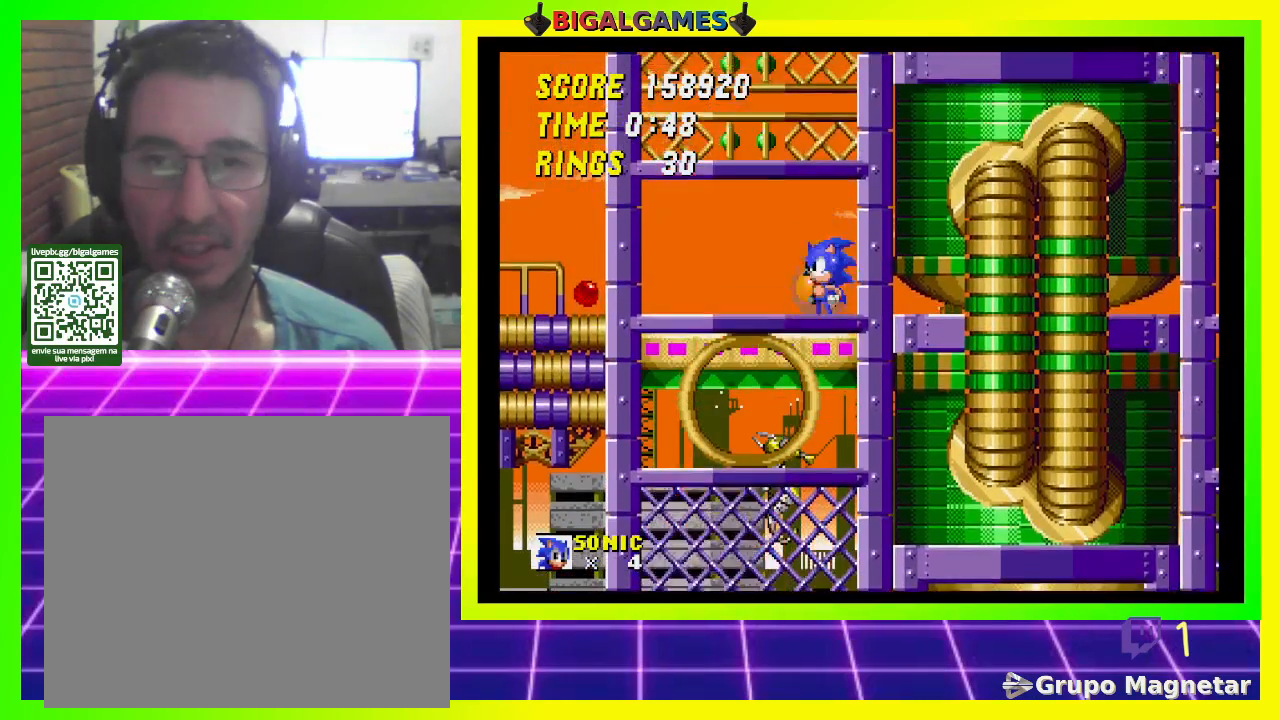
{"buttons": ["DPAD_DOWN"], "left_stick": "center", "right_stick": "center", "events": [[100, "CROSS", "down"], [233, "CROSS", "up"], [267, "CROSS", "down"], [367, "CROSS", "up"], [400, "CROSS", "down"], [500, "CROSS", "up"]]}
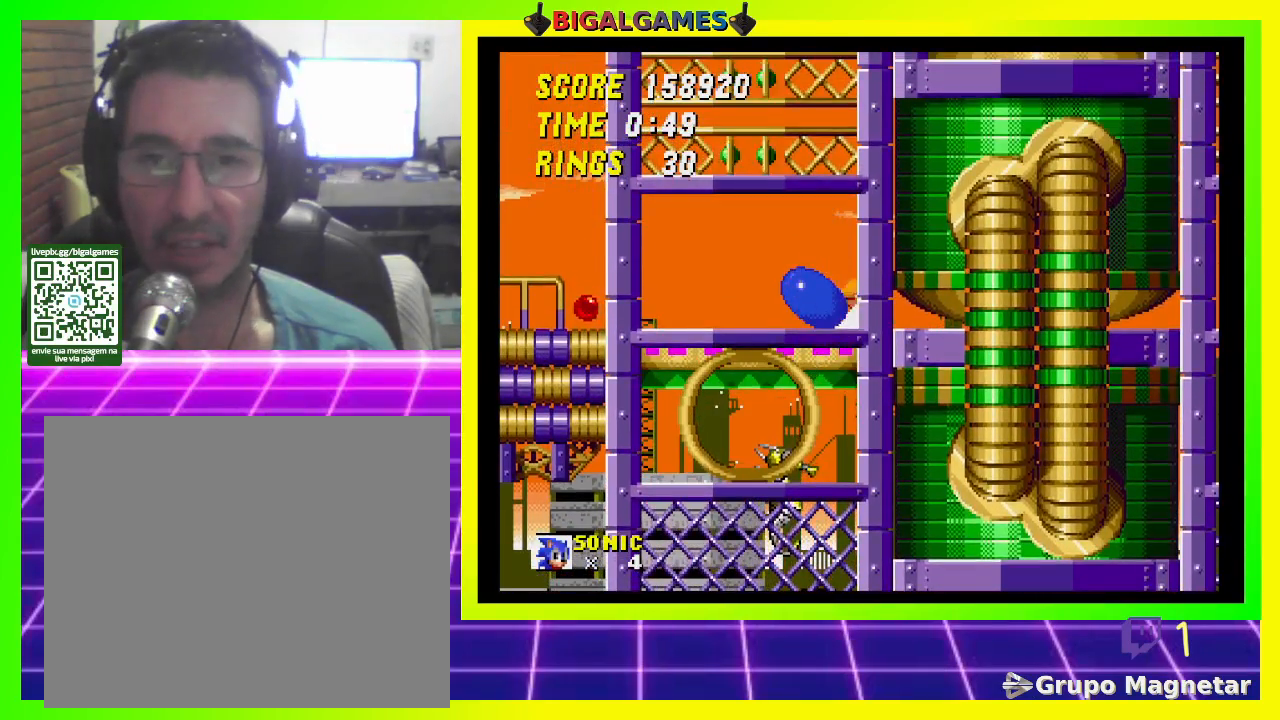
{"buttons": [], "left_stick": "center", "right_stick": "center", "events": [[67, "CROSS", "down"], [167, "CROSS", "up"], [300, "DPAD_DOWN", "up"]]}
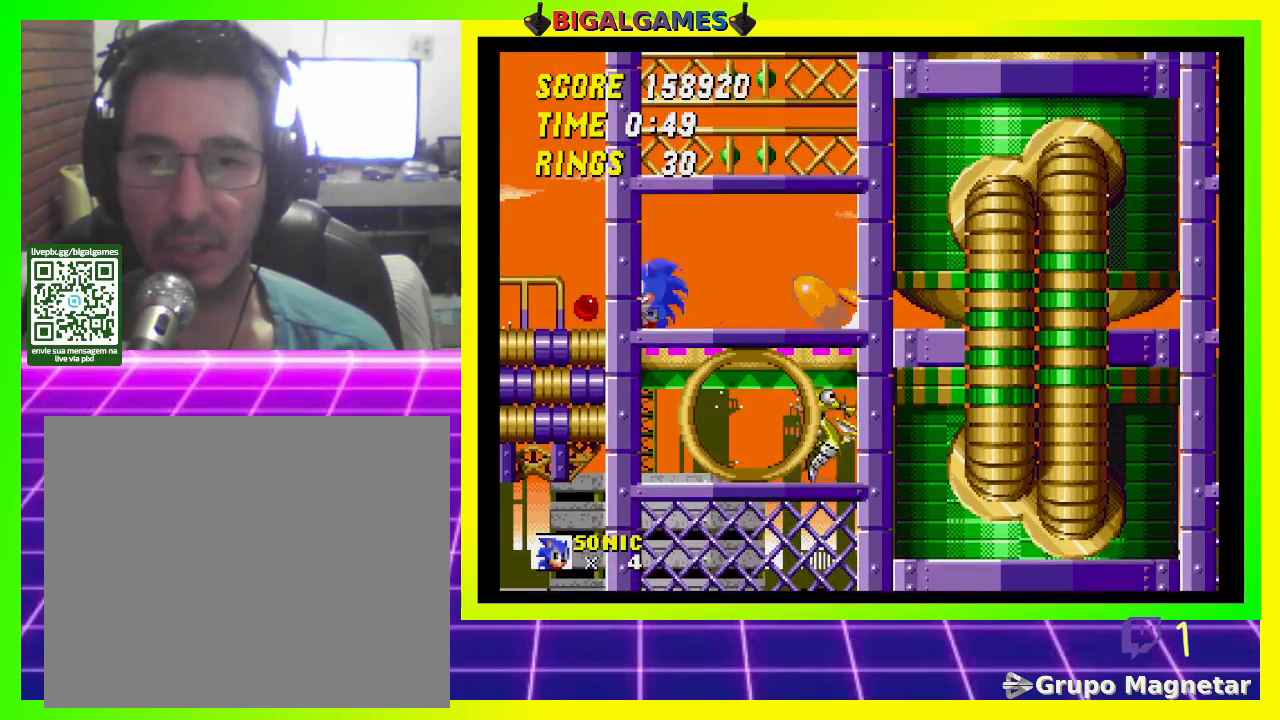
{"buttons": ["DPAD_DOWN"], "left_stick": "center", "right_stick": "center", "events": [[333, "DPAD_DOWN", "down"]]}
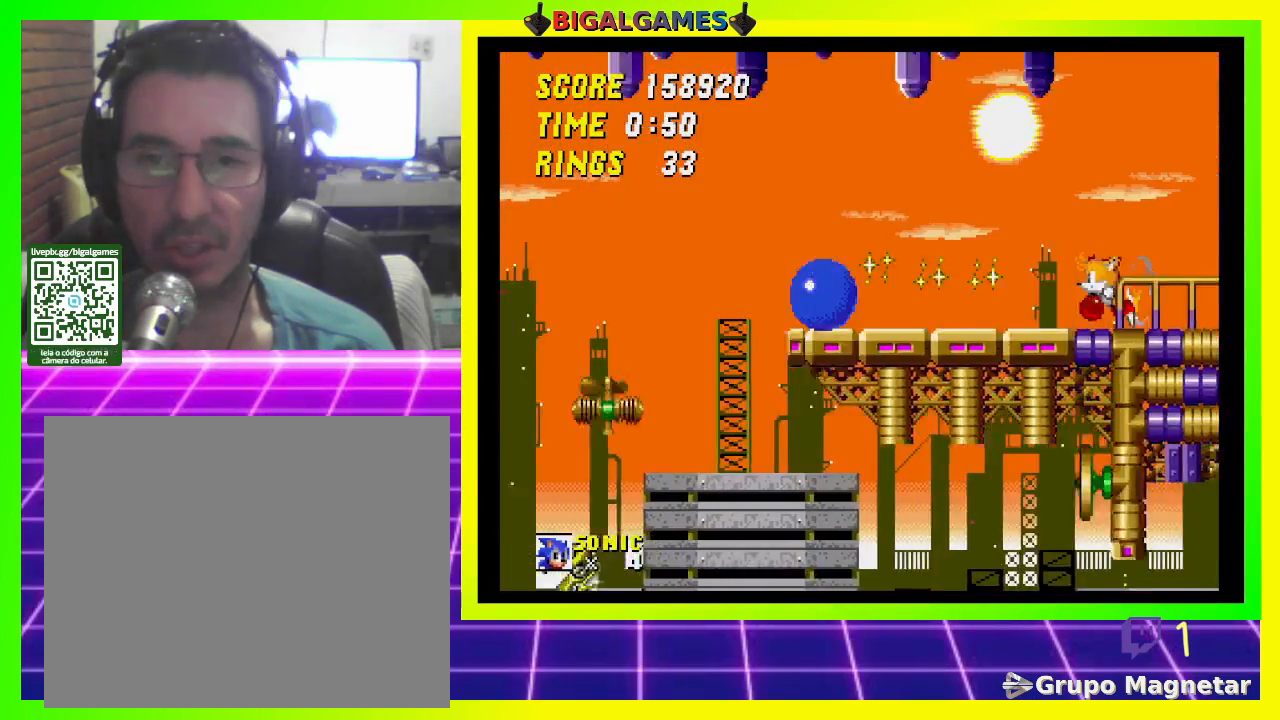
{"buttons": ["DPAD_DOWN"], "left_stick": "center", "right_stick": "center", "events": []}
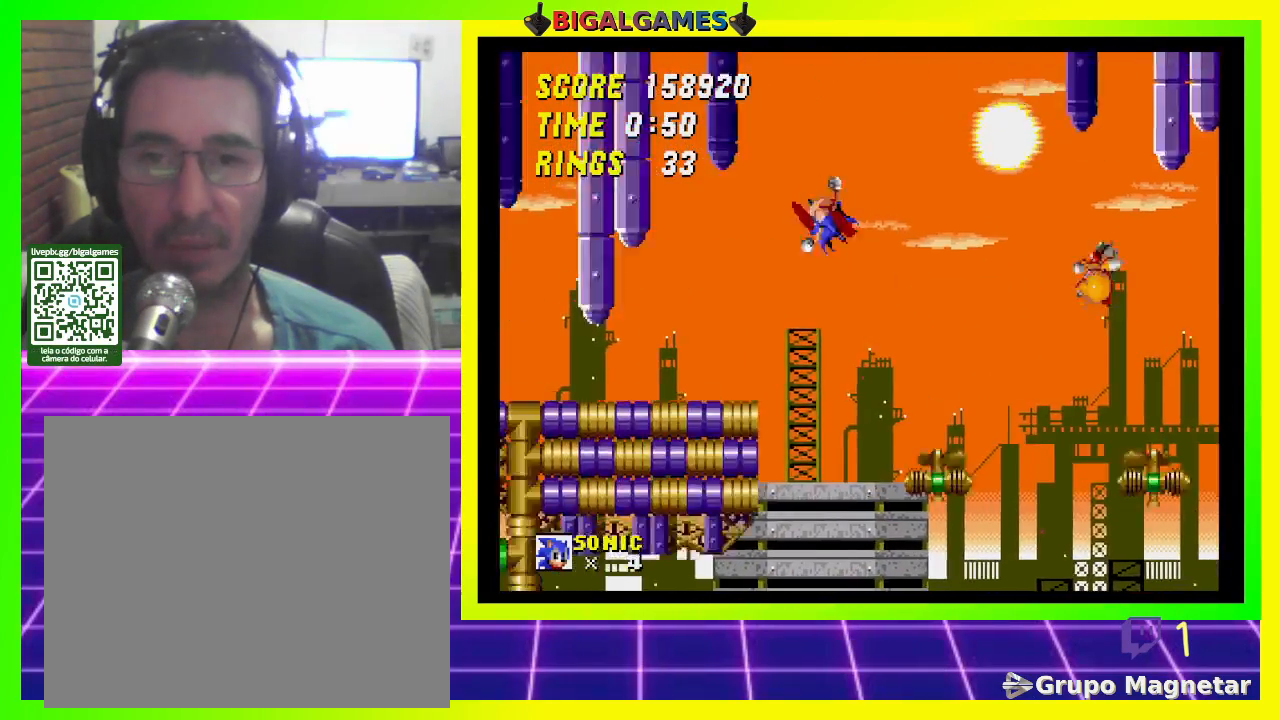
{"buttons": ["DPAD_DOWN"], "left_stick": "center", "right_stick": "center", "events": []}
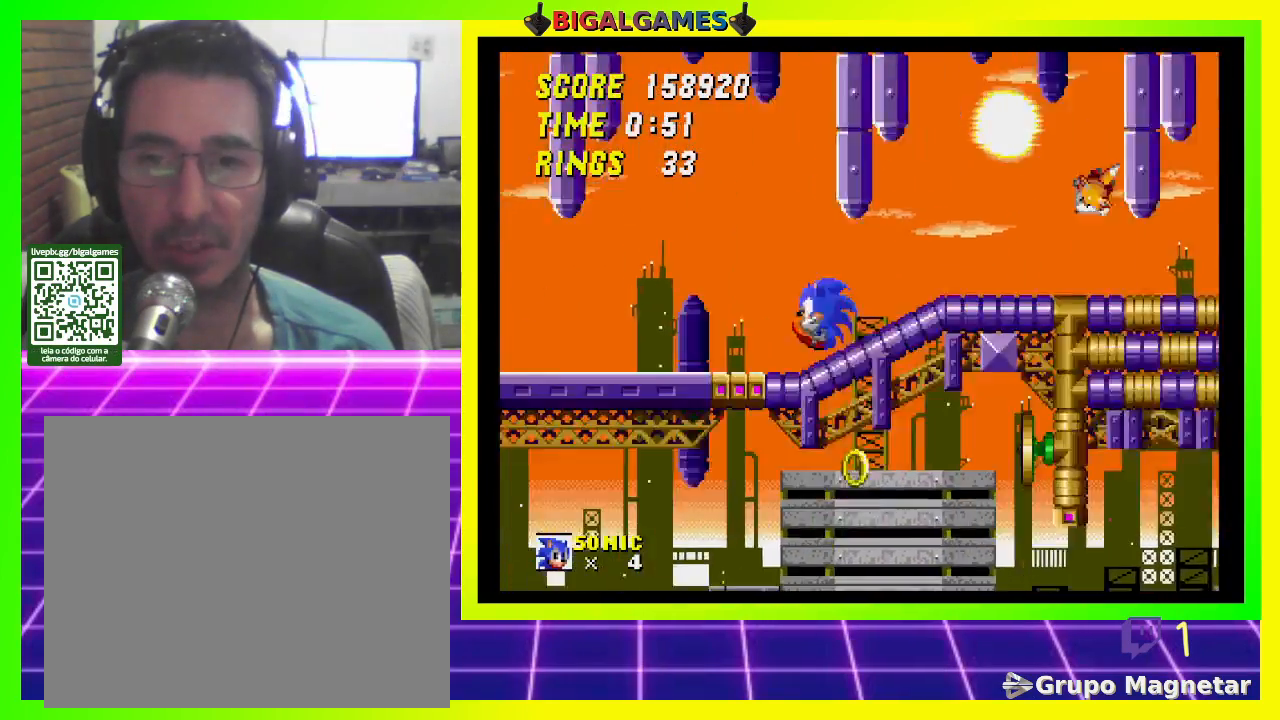
{"buttons": ["DPAD_DOWN"], "left_stick": "center", "right_stick": "center", "events": []}
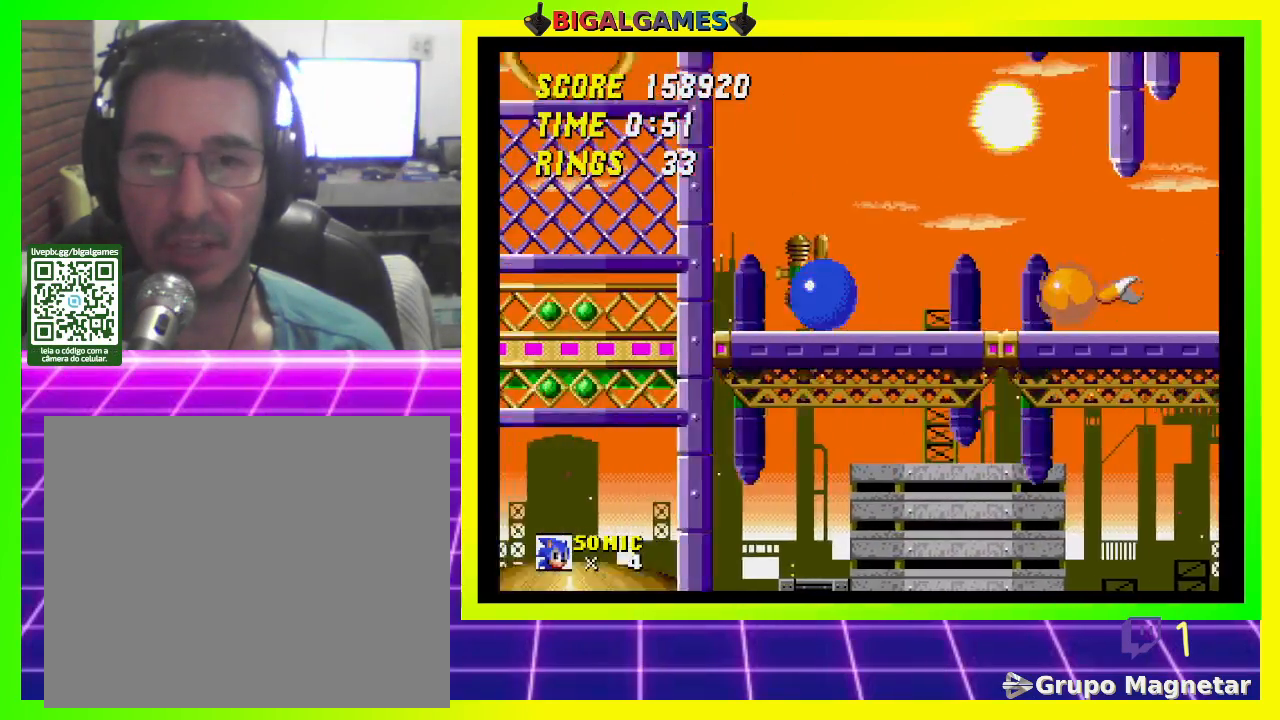
{"buttons": ["DPAD_DOWN"], "left_stick": "center", "right_stick": "center", "events": []}
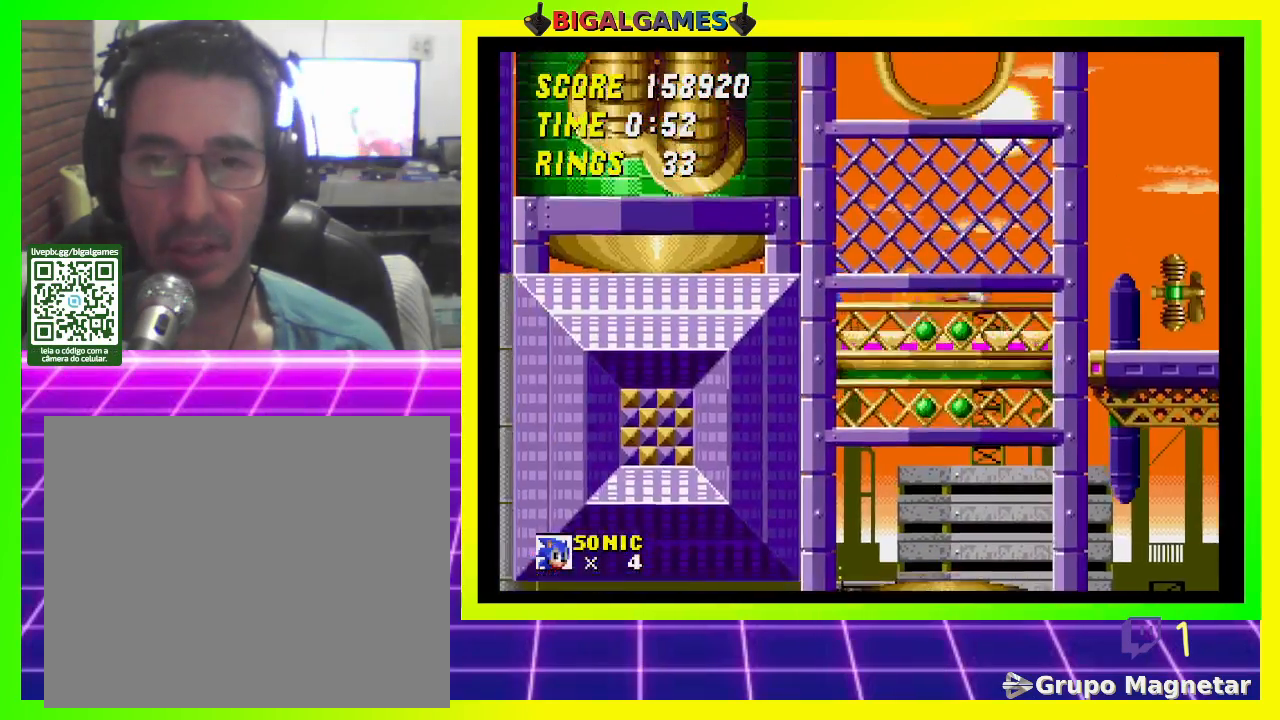
{"buttons": [], "left_stick": "center", "right_stick": "center", "events": [[433, "DPAD_DOWN", "up"]]}
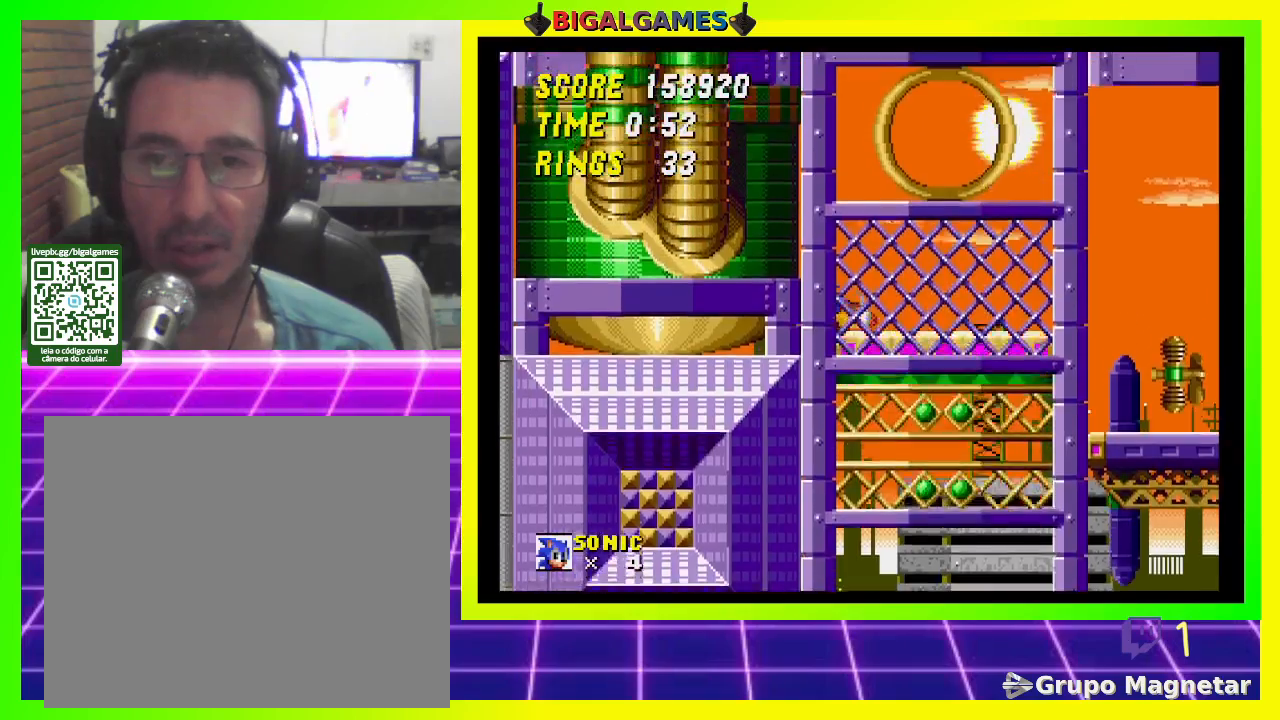
{"buttons": [], "left_stick": "center", "right_stick": "center", "events": [[167, "DPAD_RIGHT", "down"], [433, "DPAD_RIGHT", "up"]]}
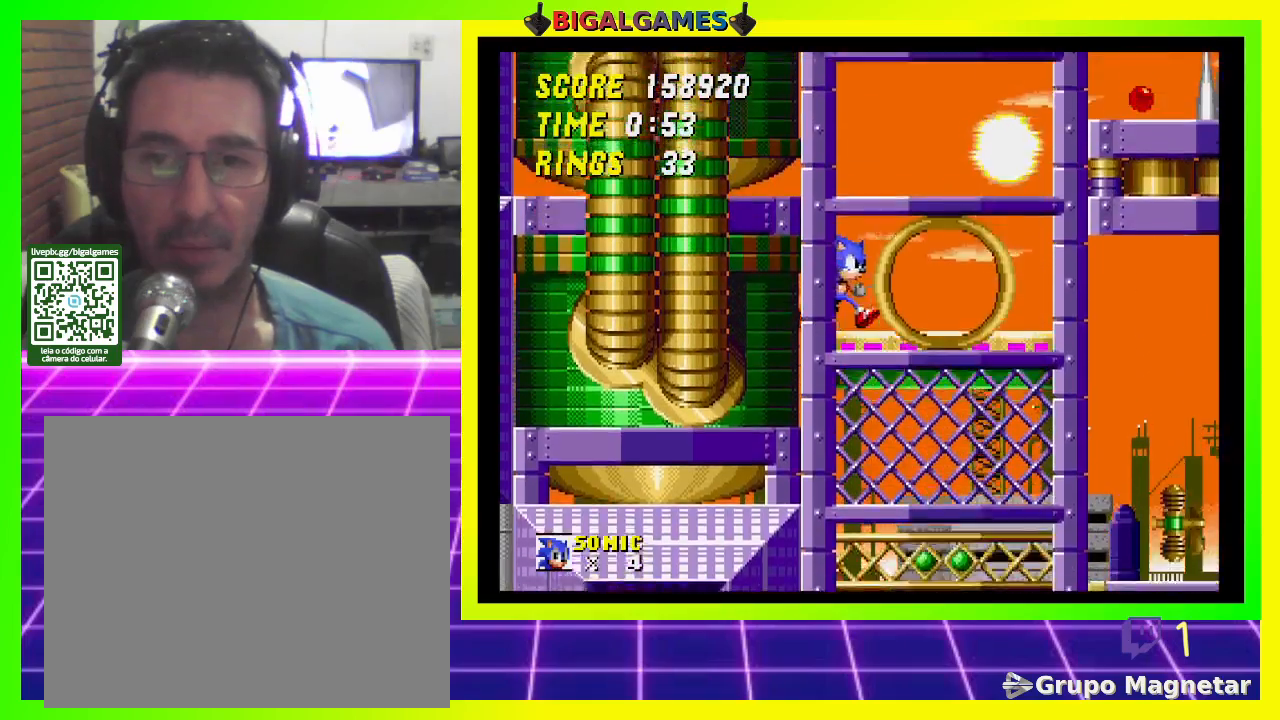
{"buttons": ["DPAD_RIGHT"], "left_stick": "center", "right_stick": "center", "events": [[167, "DPAD_RIGHT", "down"], [333, "DPAD_RIGHT", "up"], [467, "DPAD_RIGHT", "down"]]}
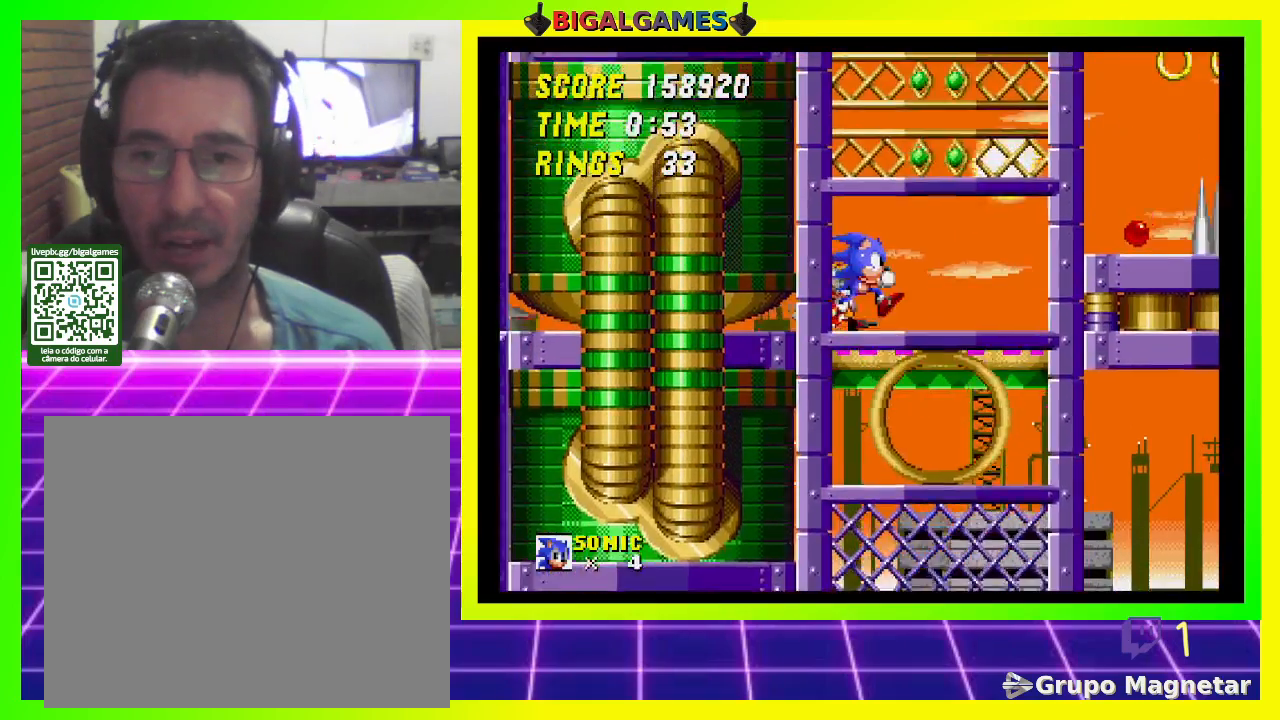
{"buttons": ["DPAD_RIGHT"], "left_stick": "center", "right_stick": "center", "events": []}
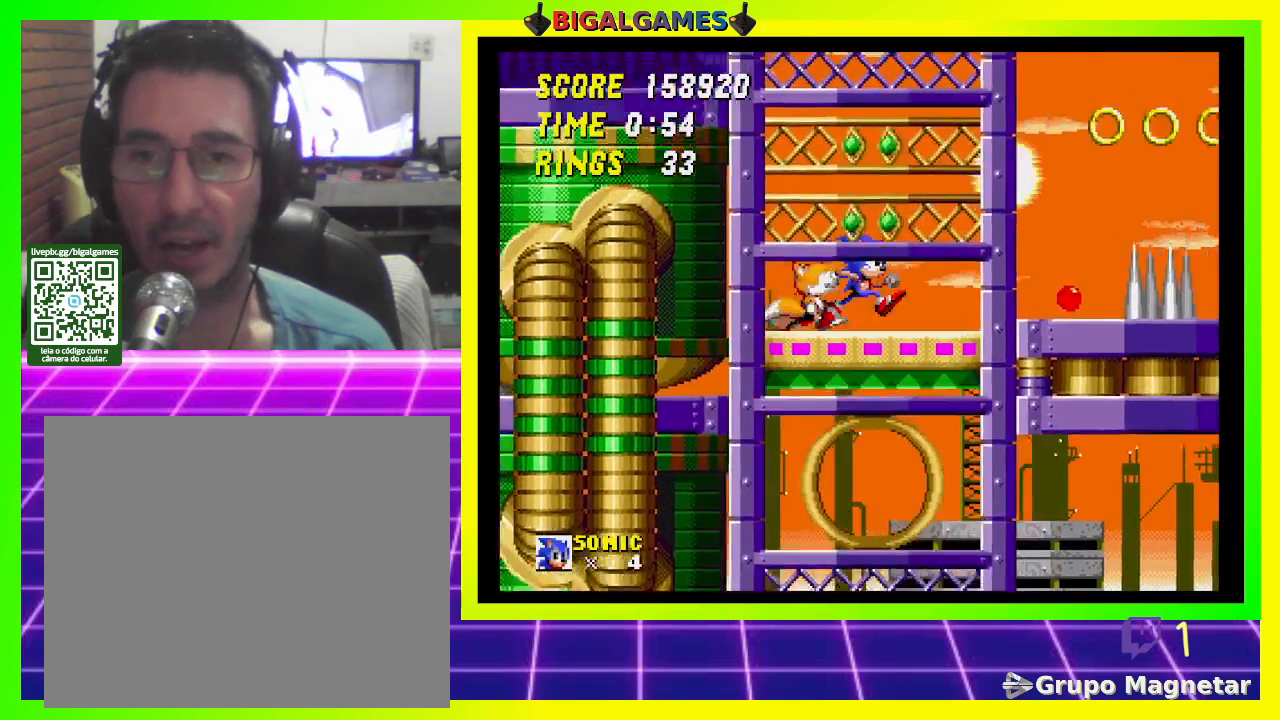
{"buttons": ["CROSS", "DPAD_RIGHT"], "left_stick": "center", "right_stick": "center", "events": [[500, "CROSS", "down"]]}
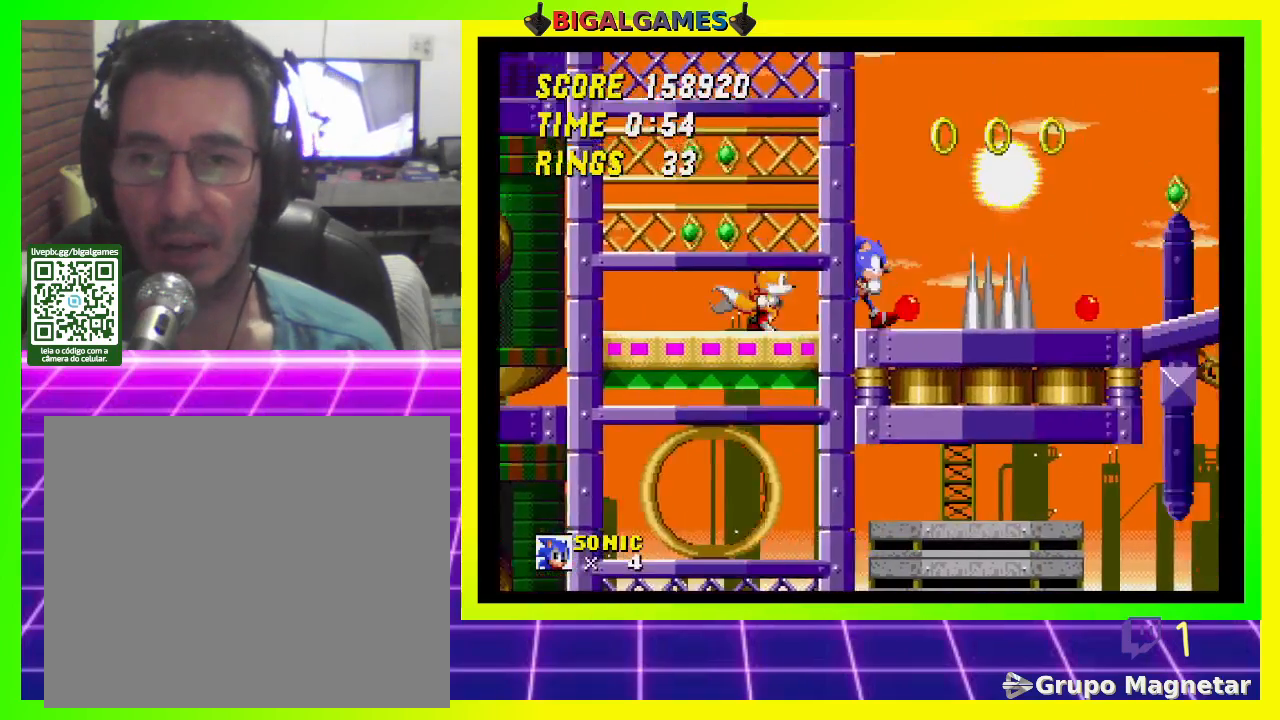
{"buttons": ["DPAD_RIGHT"], "left_stick": "center", "right_stick": "center", "events": [[167, "CROSS", "up"]]}
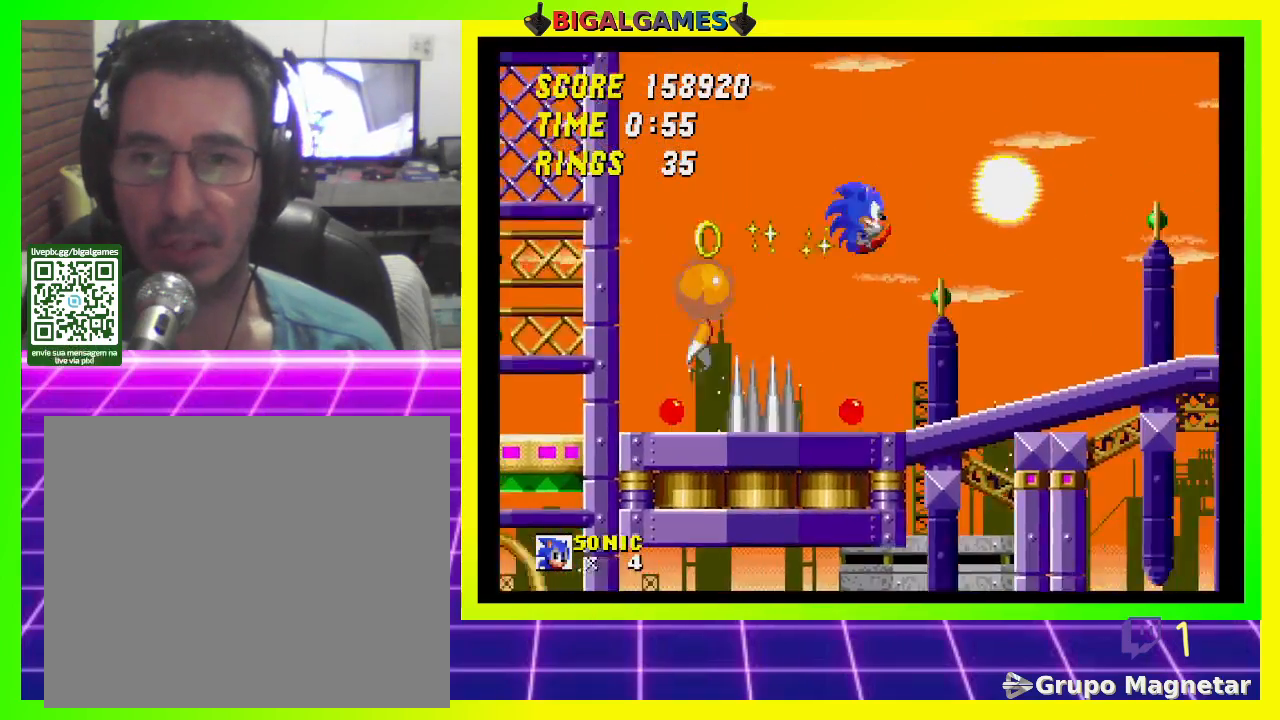
{"buttons": ["DPAD_RIGHT"], "left_stick": "center", "right_stick": "center", "events": []}
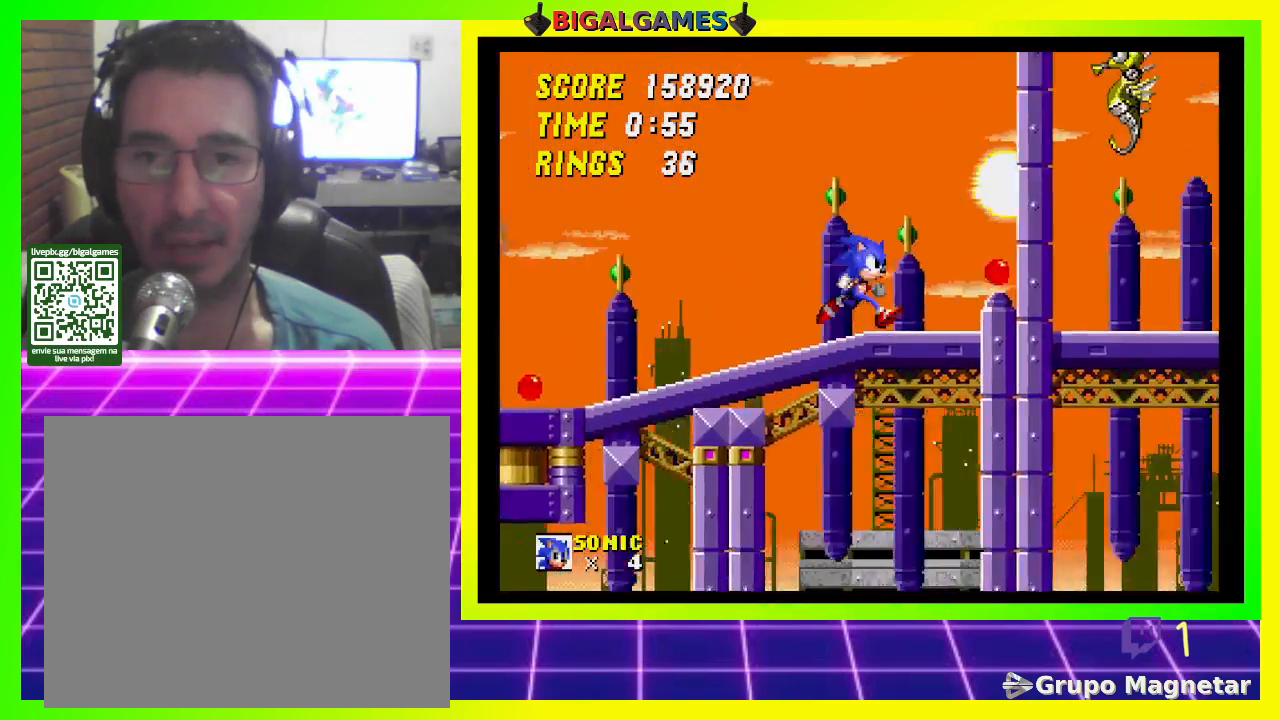
{"buttons": ["DPAD_RIGHT"], "left_stick": "center", "right_stick": "center", "events": []}
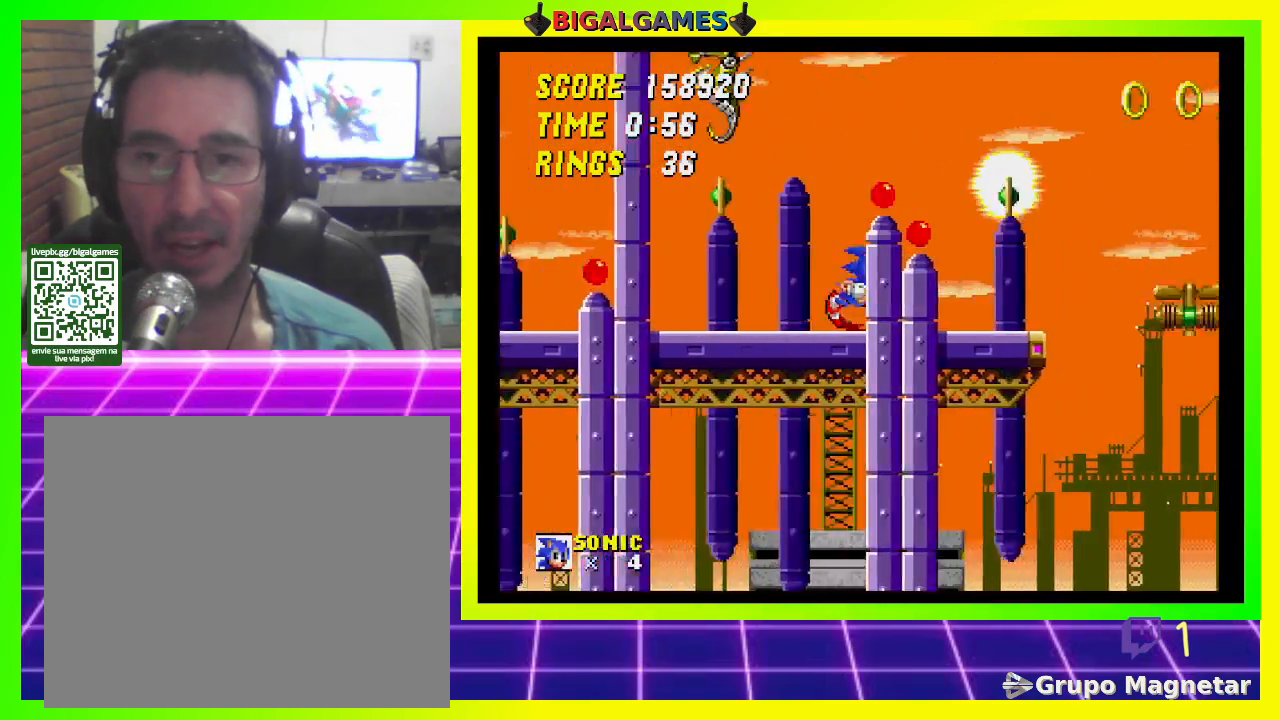
{"buttons": ["DPAD_RIGHT"], "left_stick": "center", "right_stick": "center", "events": [[133, "CROSS", "down"], [467, "CROSS", "up"]]}
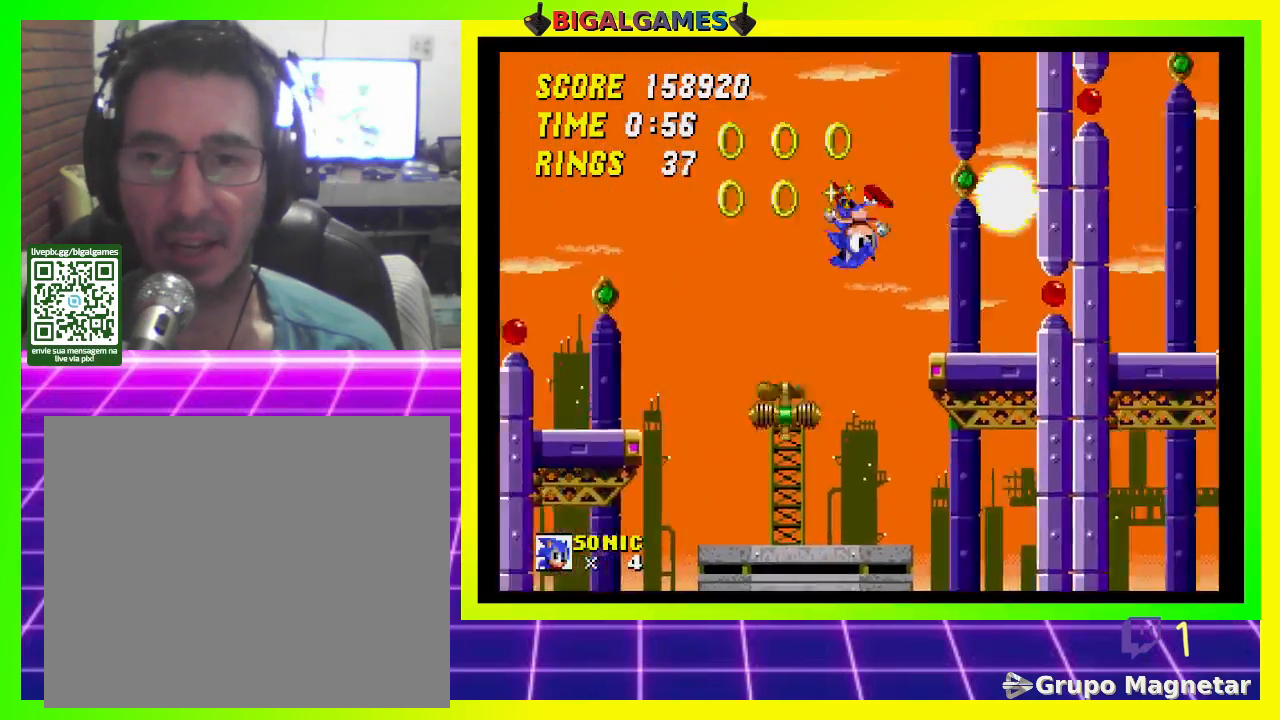
{"buttons": ["DPAD_RIGHT"], "left_stick": "center", "right_stick": "center", "events": []}
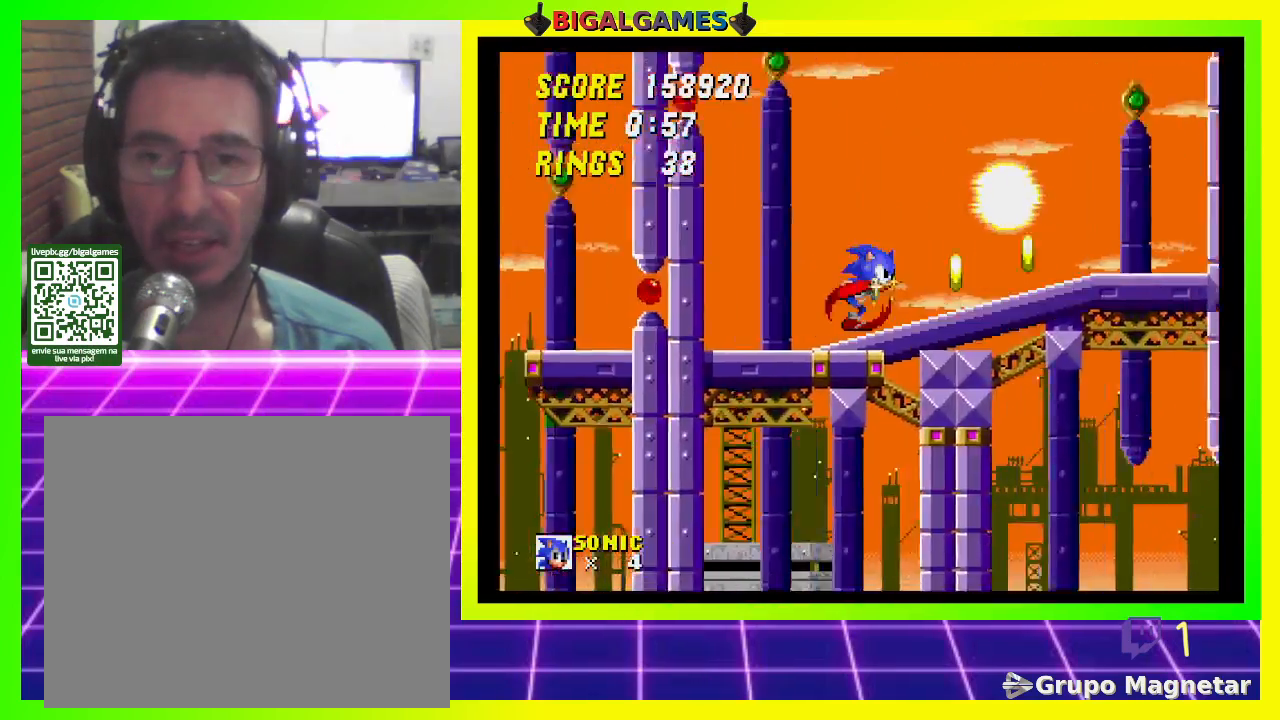
{"buttons": ["DPAD_RIGHT"], "left_stick": "center", "right_stick": "center", "events": []}
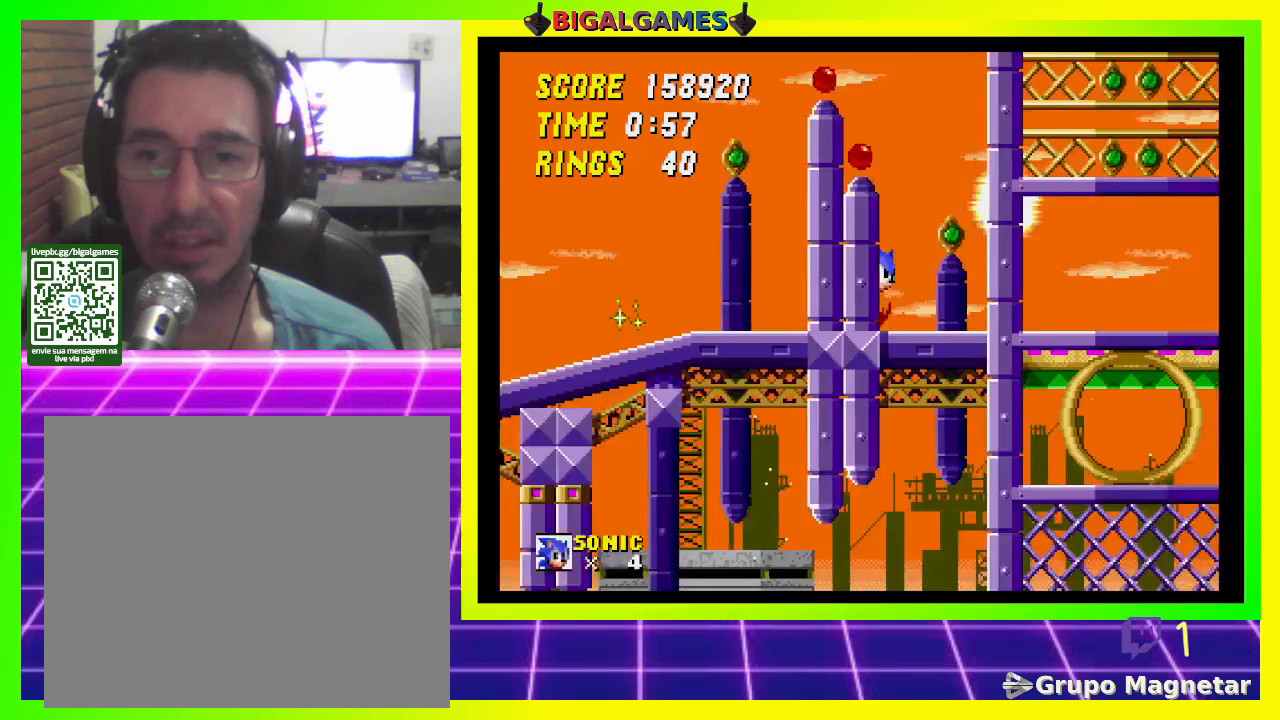
{"buttons": ["DPAD_RIGHT"], "left_stick": "center", "right_stick": "center", "events": []}
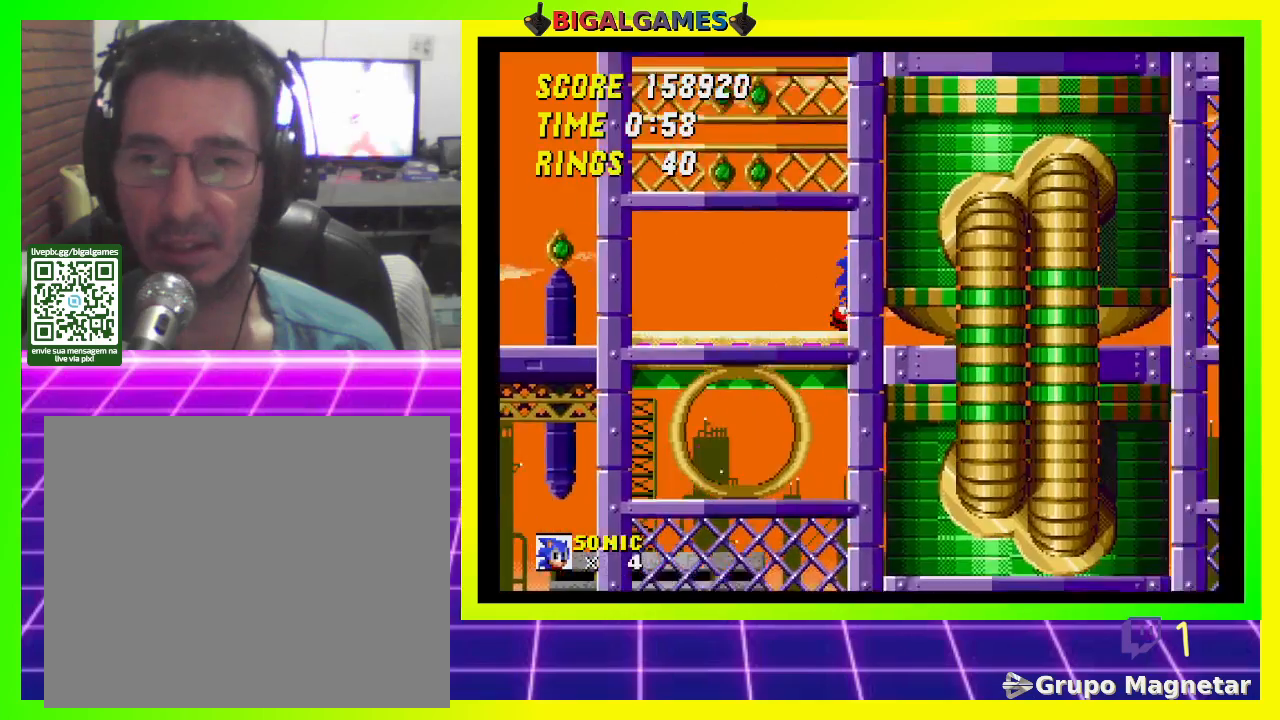
{"buttons": ["DPAD_LEFT"], "left_stick": "center", "right_stick": "center", "events": [[167, "DPAD_RIGHT", "up"], [367, "DPAD_LEFT", "down"]]}
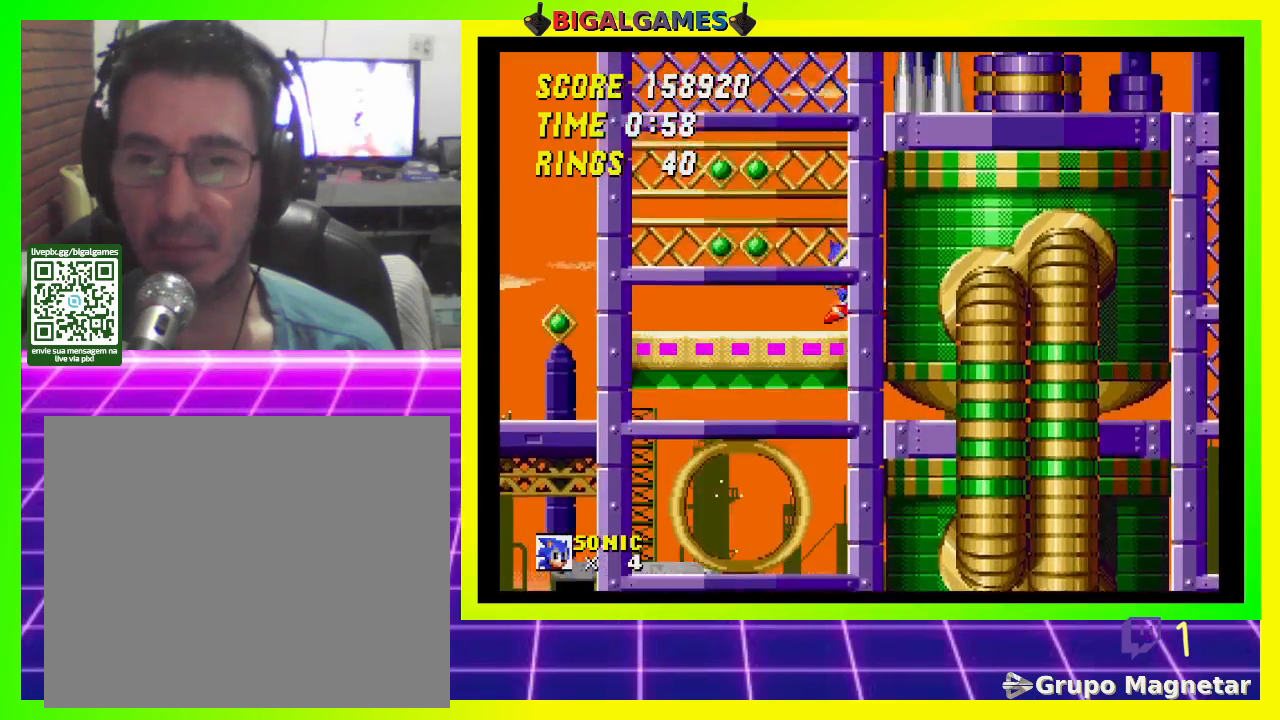
{"buttons": [], "left_stick": "center", "right_stick": "center", "events": [[200, "DPAD_LEFT", "up"]]}
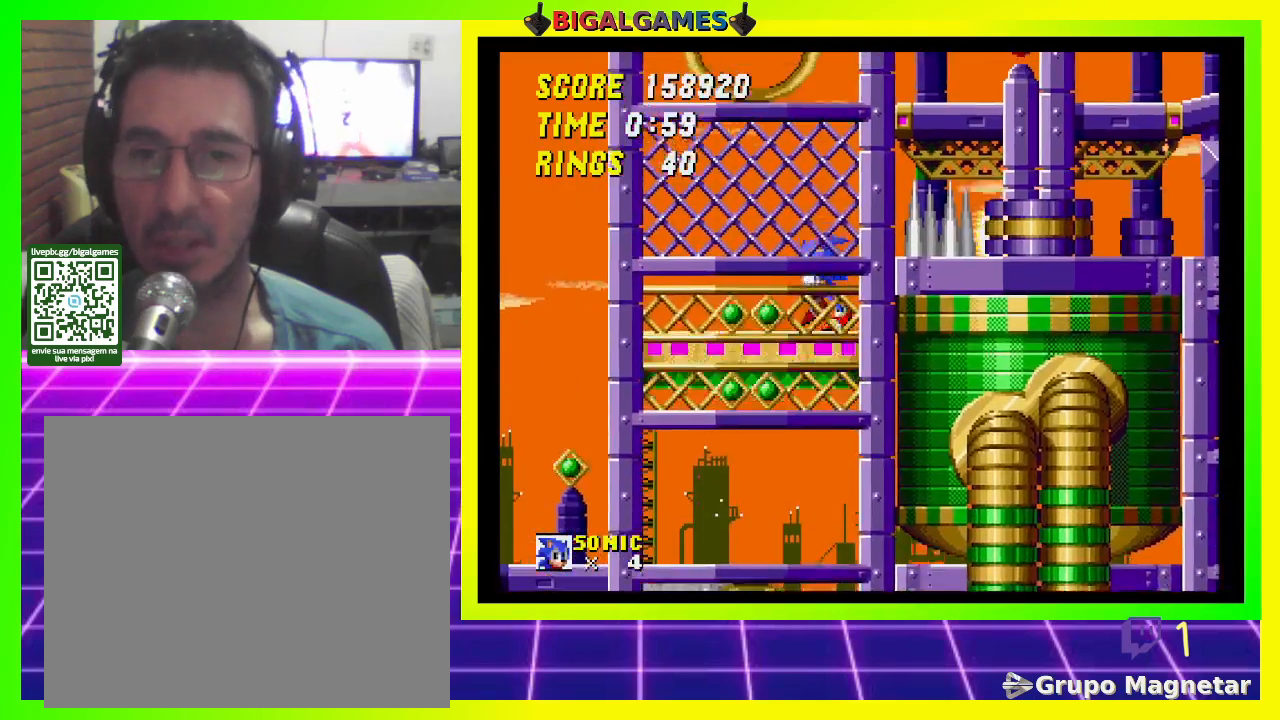
{"buttons": ["CROSS", "DPAD_RIGHT"], "left_stick": "center", "right_stick": "center", "events": [[133, "DPAD_RIGHT", "down"], [367, "CROSS", "down"]]}
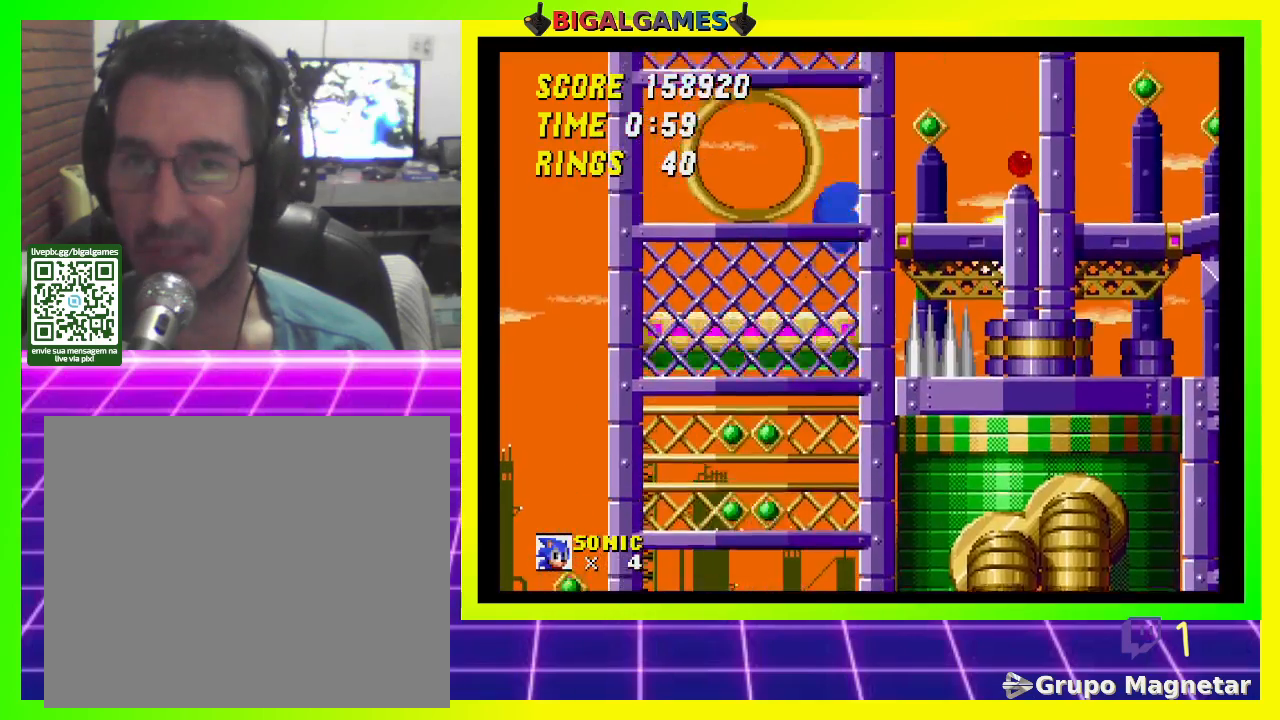
{"buttons": ["DPAD_RIGHT"], "left_stick": "center", "right_stick": "center", "events": [[33, "CROSS", "up"]]}
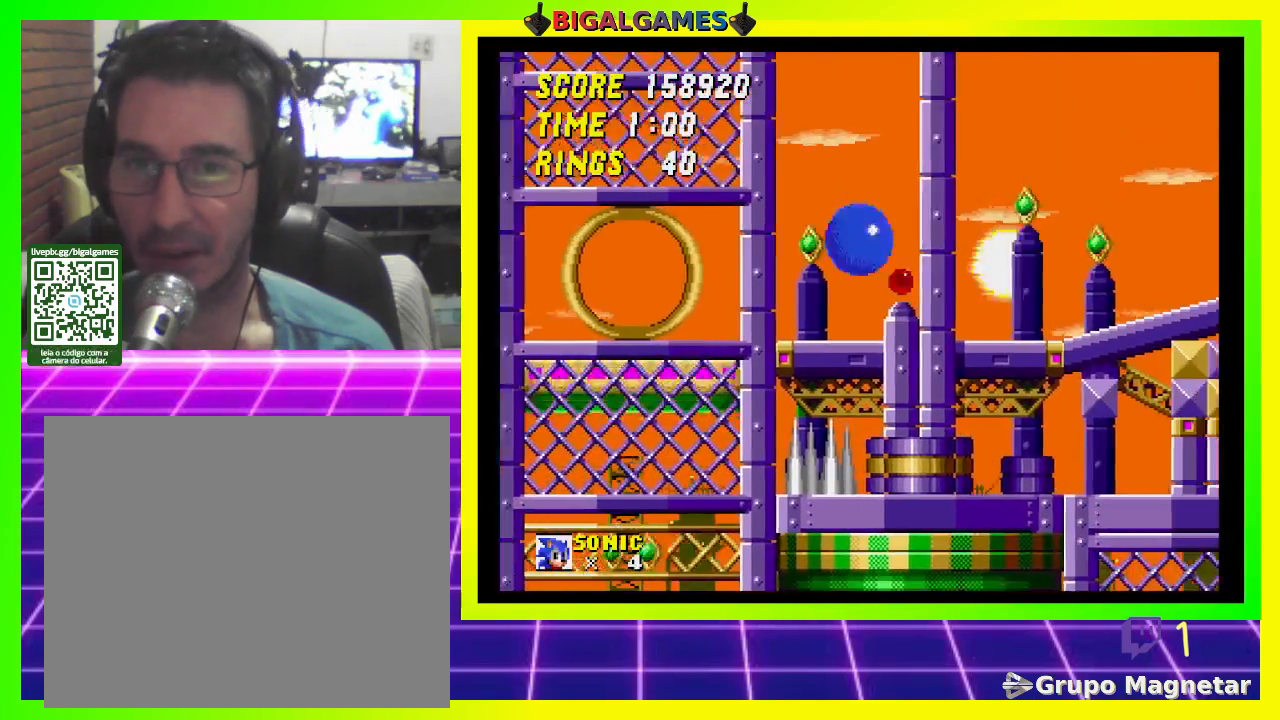
{"buttons": ["DPAD_RIGHT"], "left_stick": "center", "right_stick": "center", "events": []}
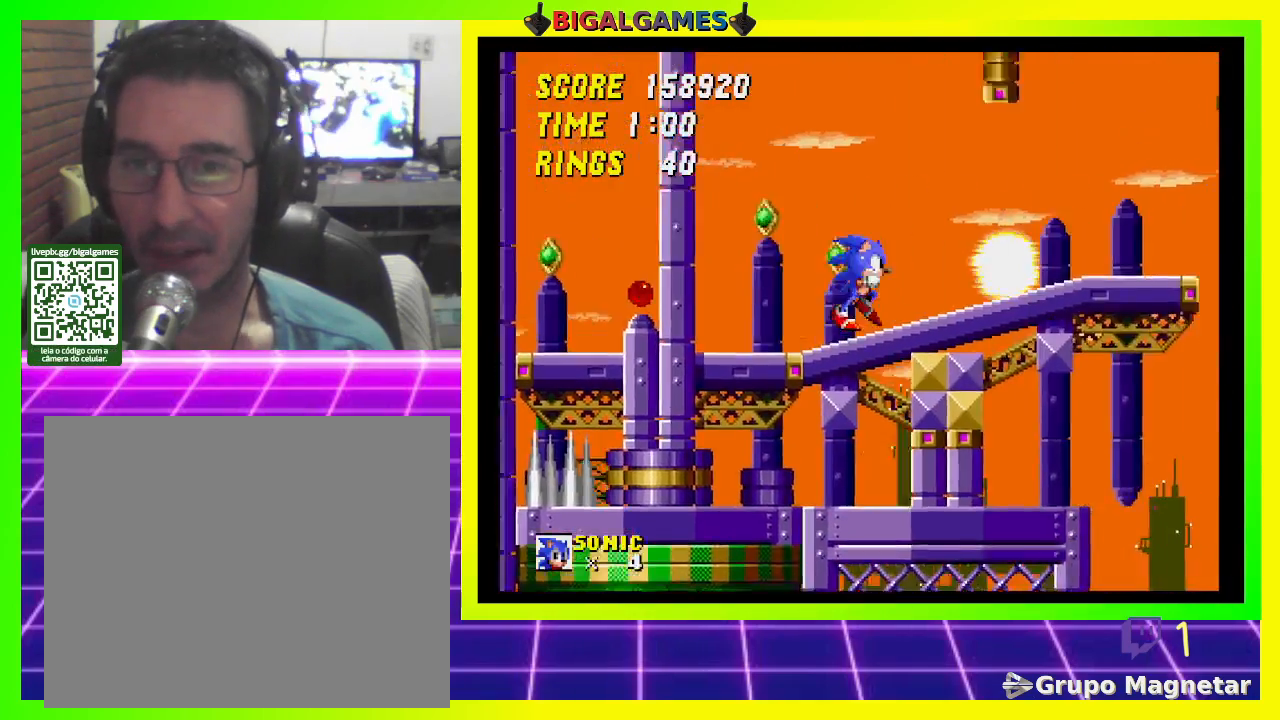
{"buttons": ["CROSS", "DPAD_RIGHT"], "left_stick": "center", "right_stick": "center", "events": [[367, "CROSS", "down"]]}
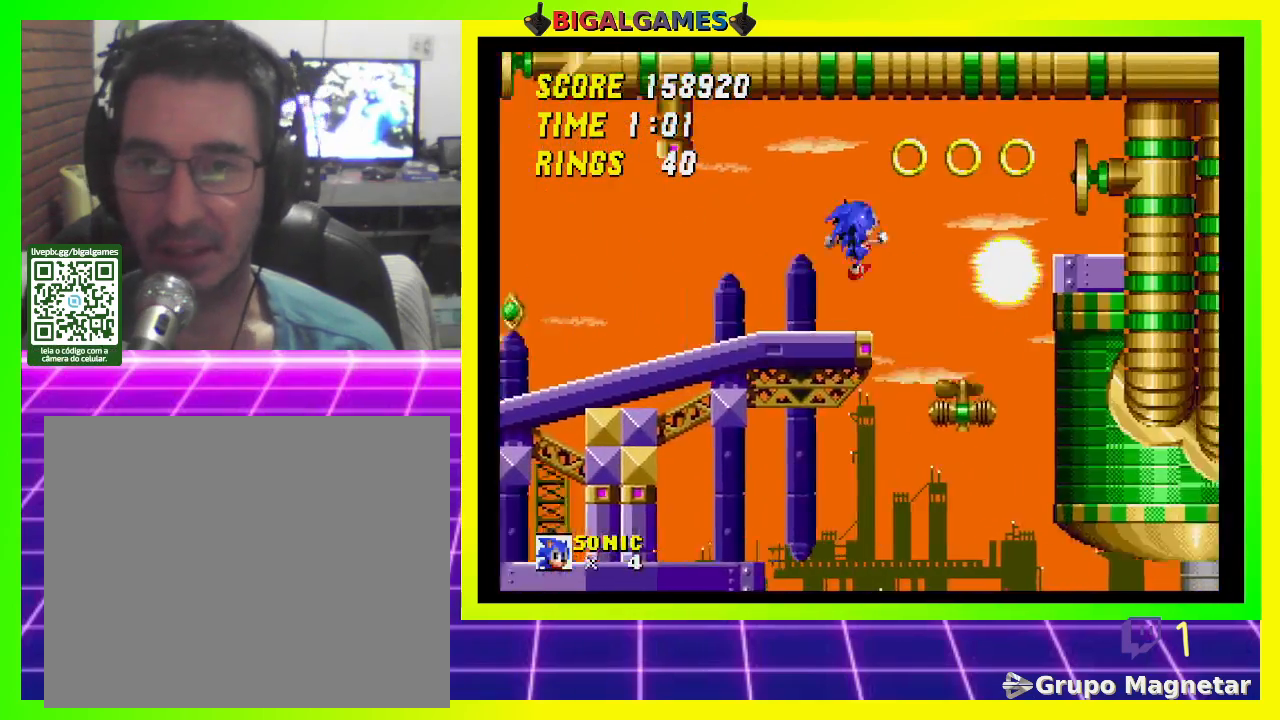
{"buttons": ["DPAD_RIGHT"], "left_stick": "center", "right_stick": "center", "events": [[233, "CROSS", "up"]]}
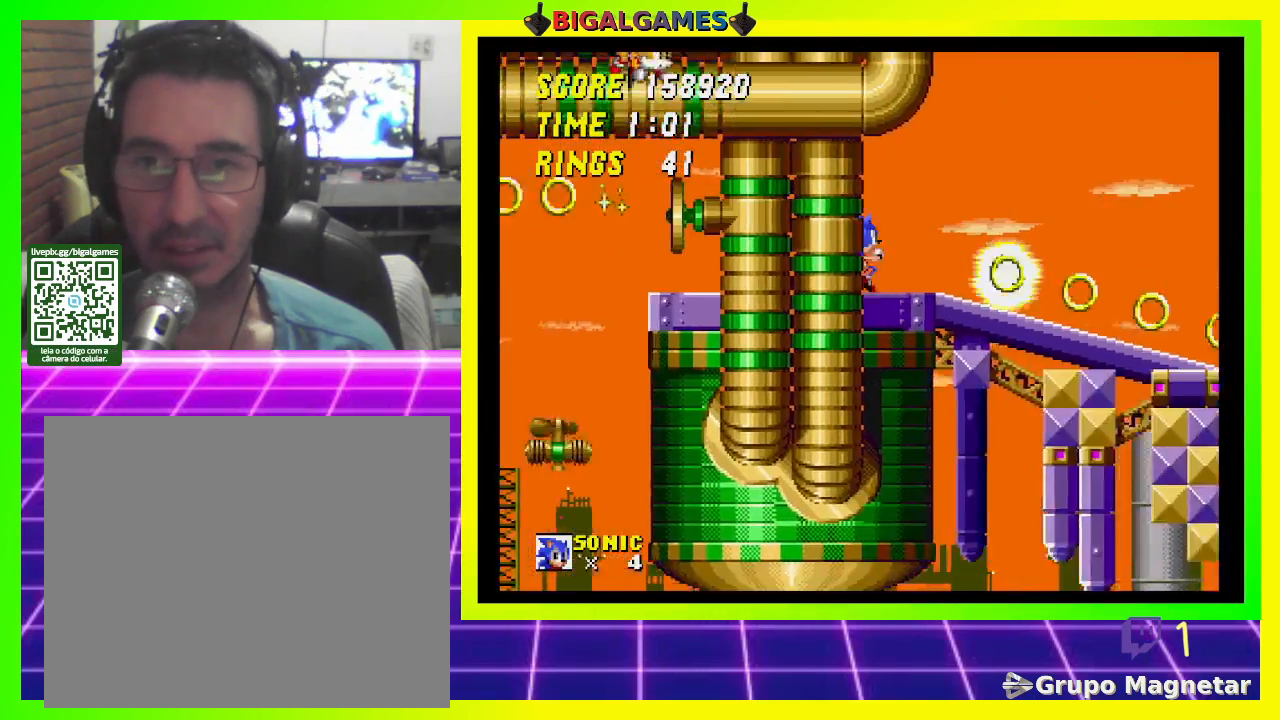
{"buttons": ["DPAD_RIGHT"], "left_stick": "center", "right_stick": "center", "events": []}